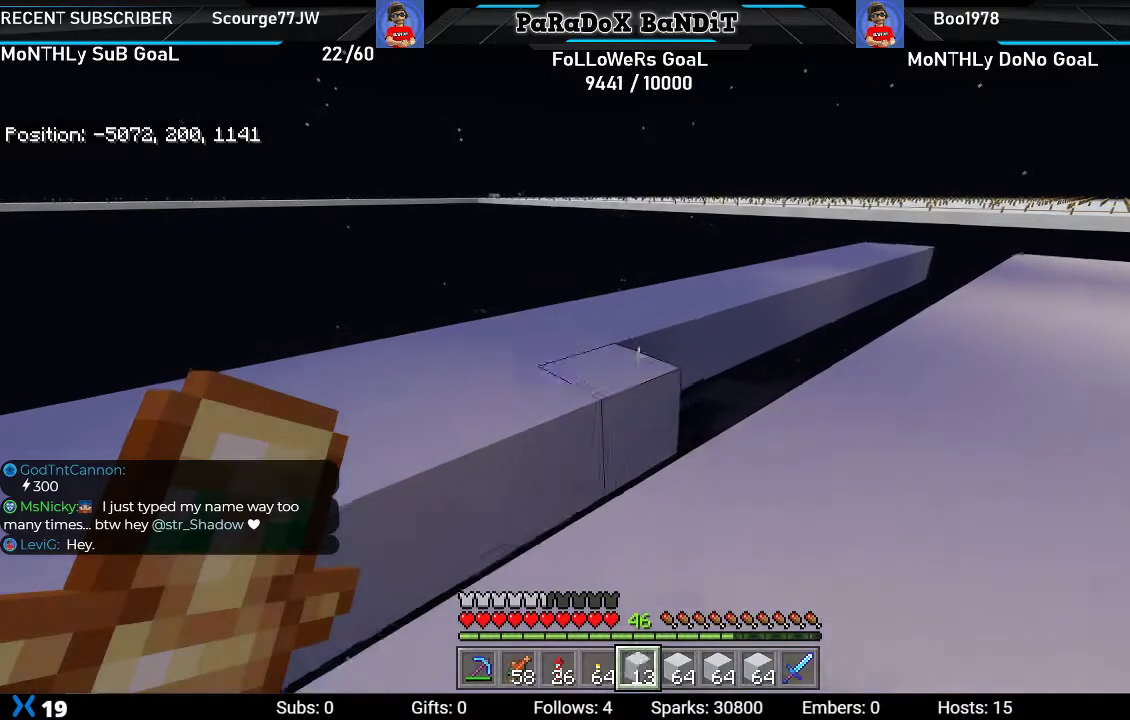
Gameplay with a controller (Xbox layout); each line is a JSON object with the inputs held at the frame after it. "events" lists button and stick changes between this image and that frame as [ms after this image, input, new state], when the widget could be followed in between.
{"buttons": [], "left_stick": "right", "right_stick": "right", "events": [[150, "left_stick", "right"], [183, "L2", "up"], [200, "right_stick", "right"], [383, "R1", "down"], [433, "R1", "up"]]}
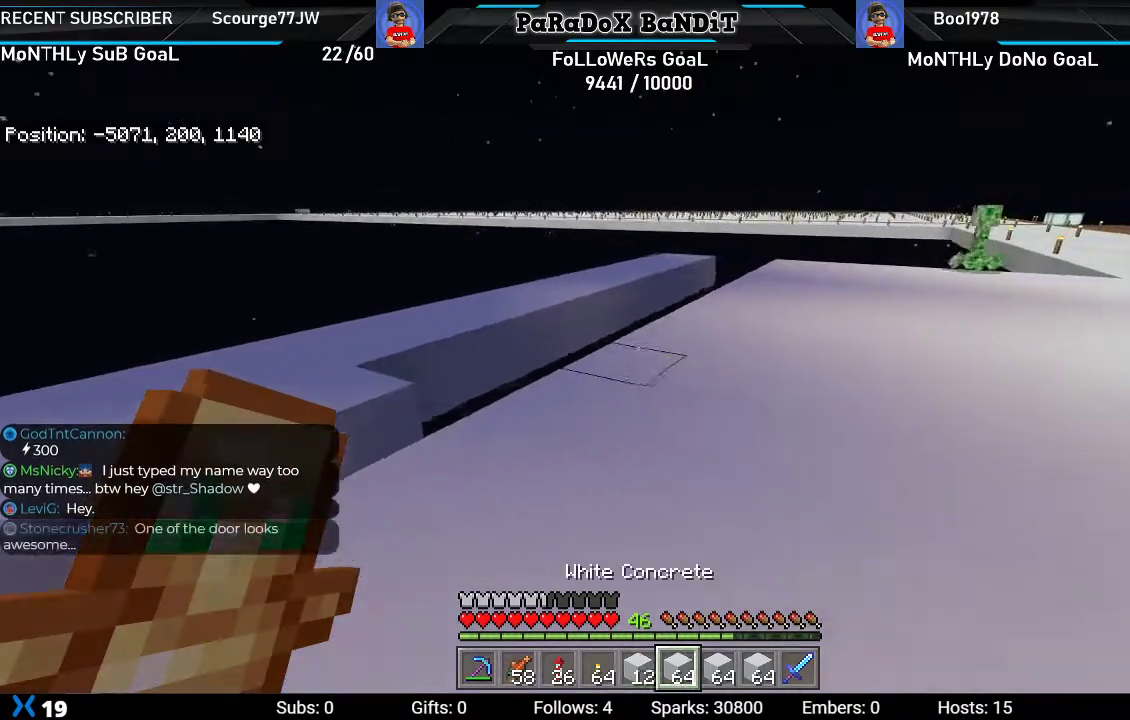
{"buttons": [], "left_stick": "right", "right_stick": "center", "events": [[50, "R1", "down"], [50, "right_stick", "center"], [133, "R1", "up"], [200, "R1", "down"], [317, "R1", "up"], [367, "R1", "down"], [467, "R1", "up"]]}
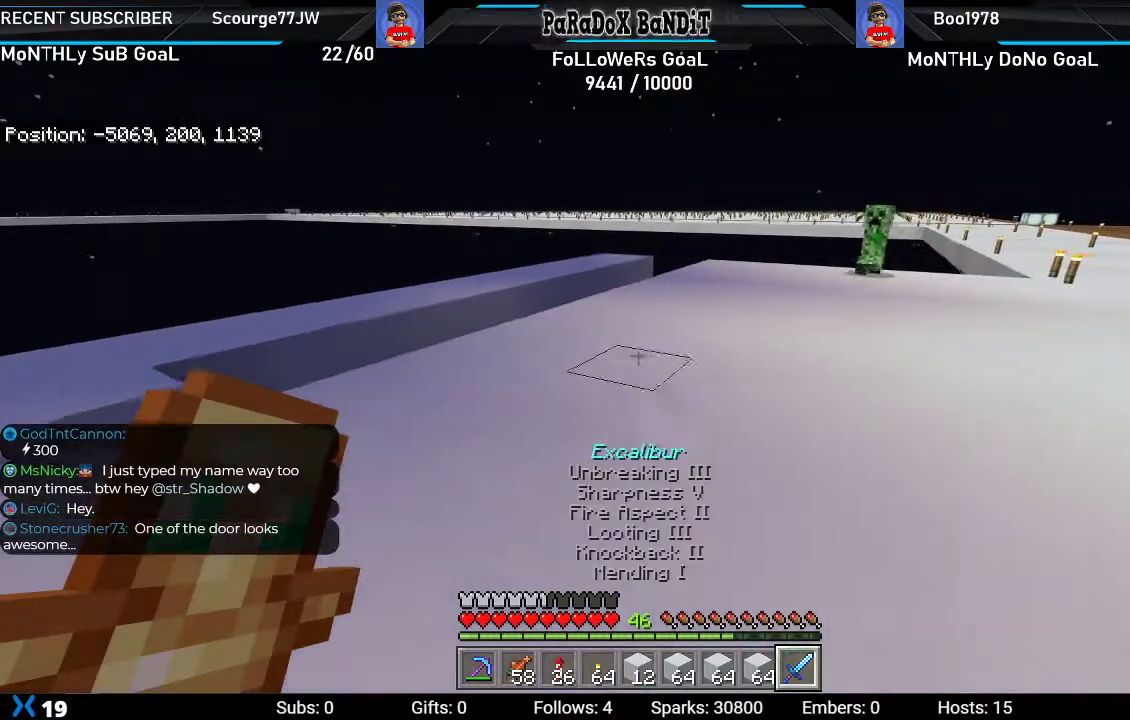
{"buttons": [], "left_stick": "up-right", "right_stick": "center", "events": [[167, "left_stick", "up-right"]]}
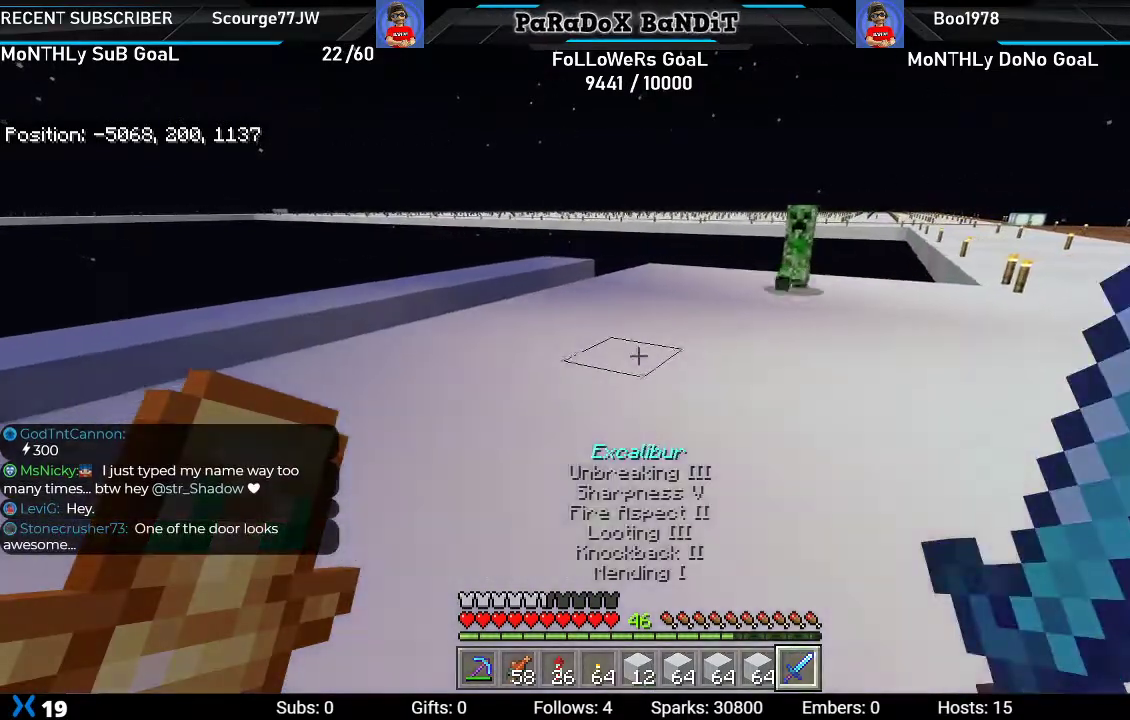
{"buttons": [], "left_stick": "up-right", "right_stick": "down", "events": [[400, "right_stick", "down"]]}
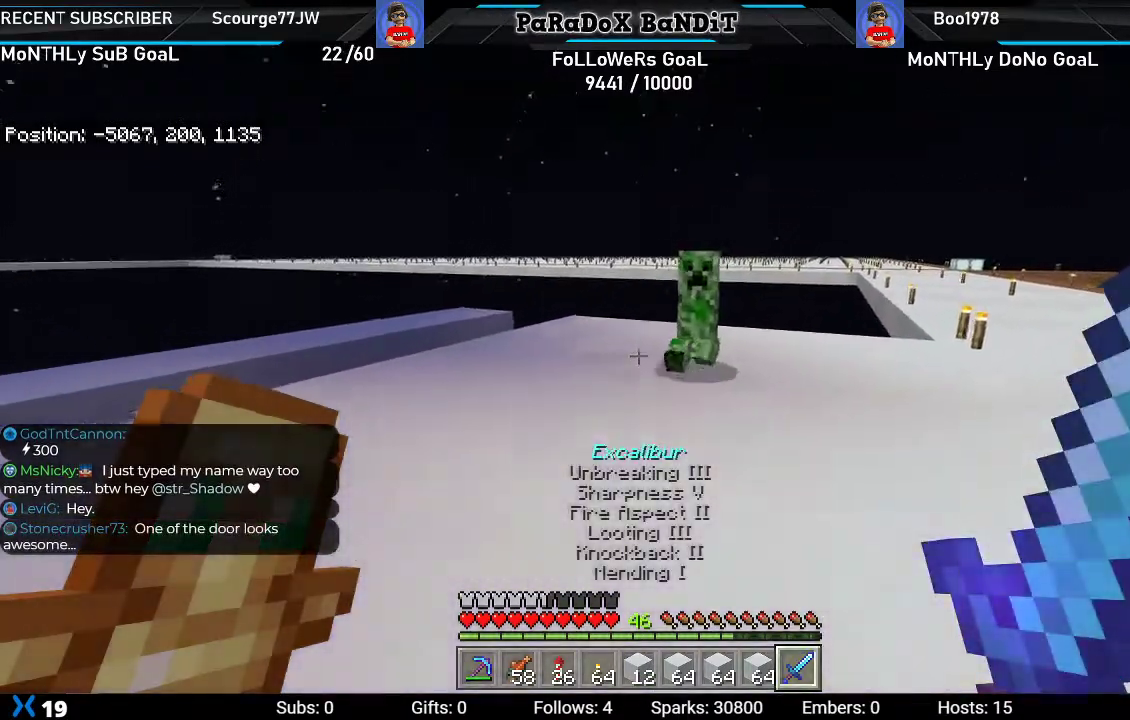
{"buttons": [], "left_stick": "up", "right_stick": "down", "events": [[200, "left_stick", "up"]]}
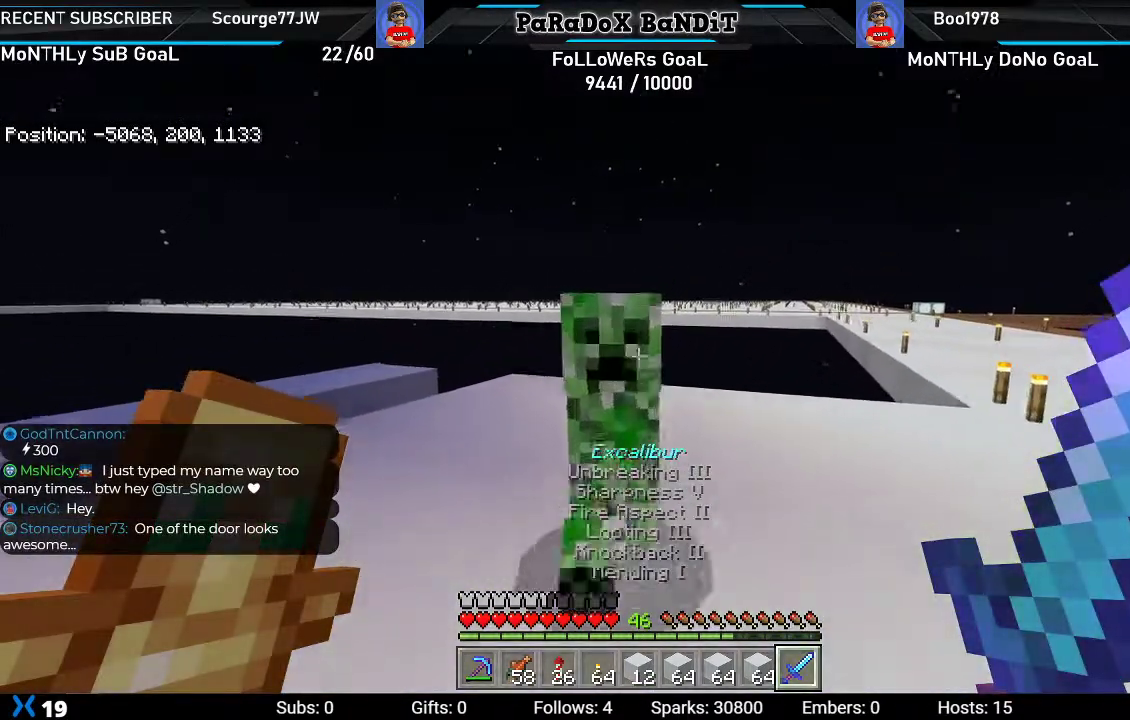
{"buttons": [], "left_stick": "down", "right_stick": "center", "events": [[33, "R2", "down"], [33, "right_stick", "center"], [167, "R2", "up"], [233, "R2", "down"], [333, "left_stick", "center"], [367, "R2", "up"], [433, "left_stick", "down"]]}
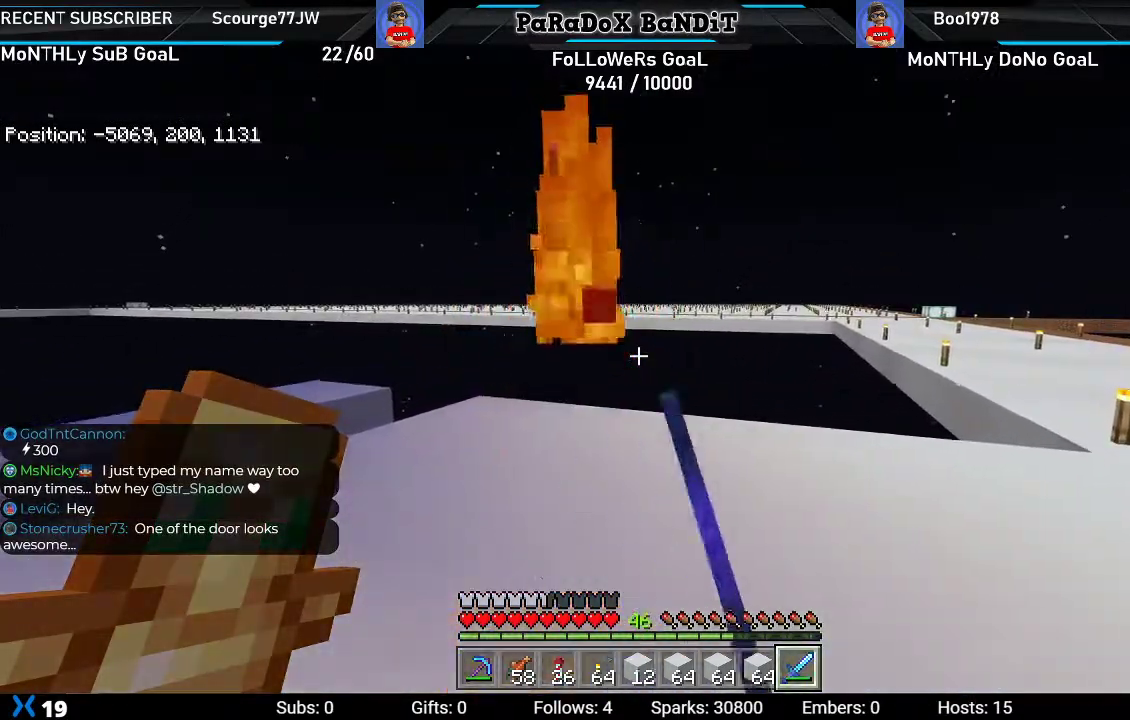
{"buttons": [], "left_stick": "center", "right_stick": "center", "events": [[333, "left_stick", "center"]]}
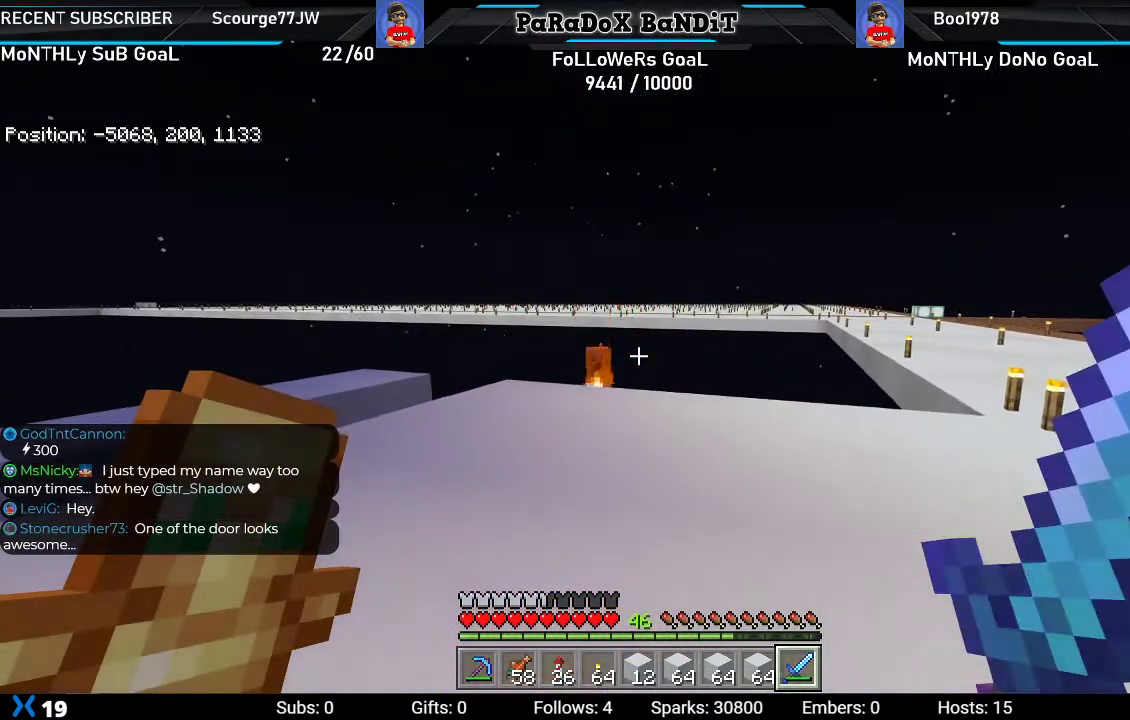
{"buttons": [], "left_stick": "center", "right_stick": "left", "events": [[150, "right_stick", "left"]]}
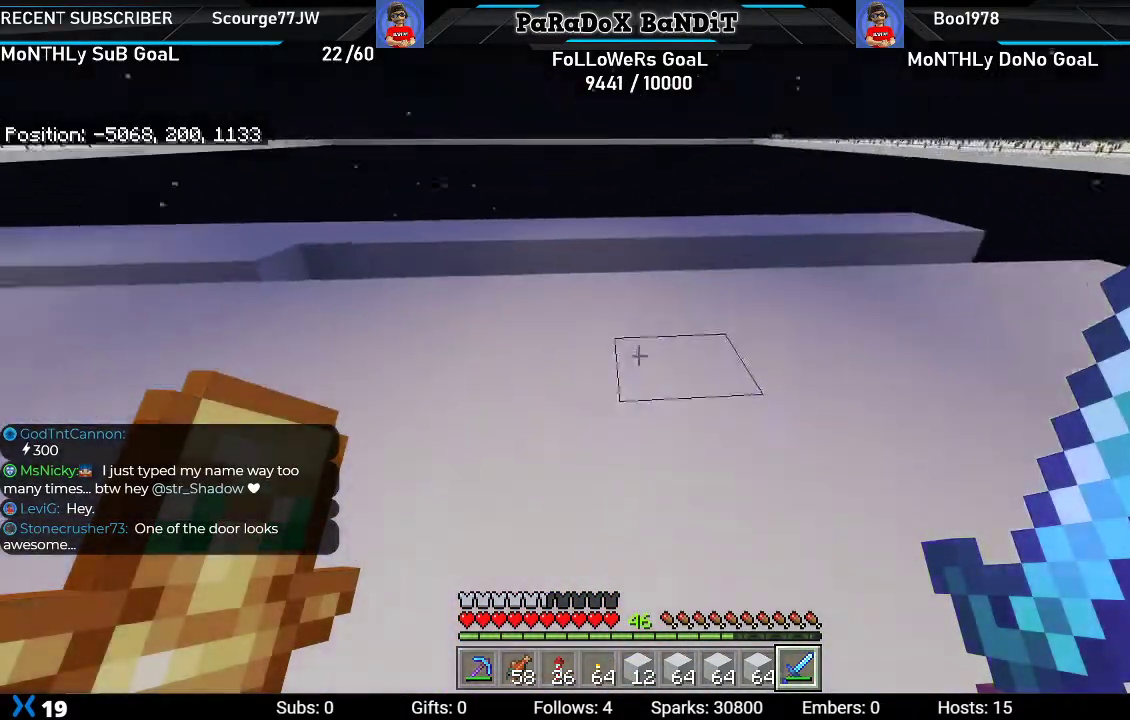
{"buttons": [], "left_stick": "center", "right_stick": "left", "events": [[417, "L1", "down"], [483, "L1", "up"]]}
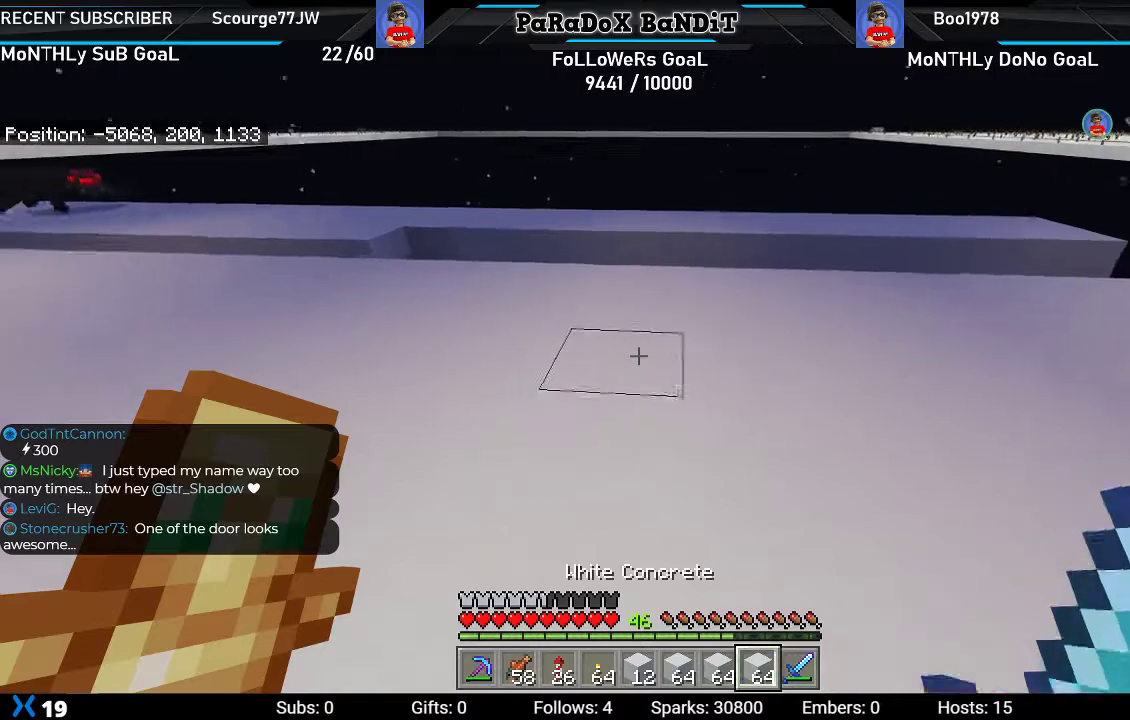
{"buttons": [], "left_stick": "center", "right_stick": "left", "events": []}
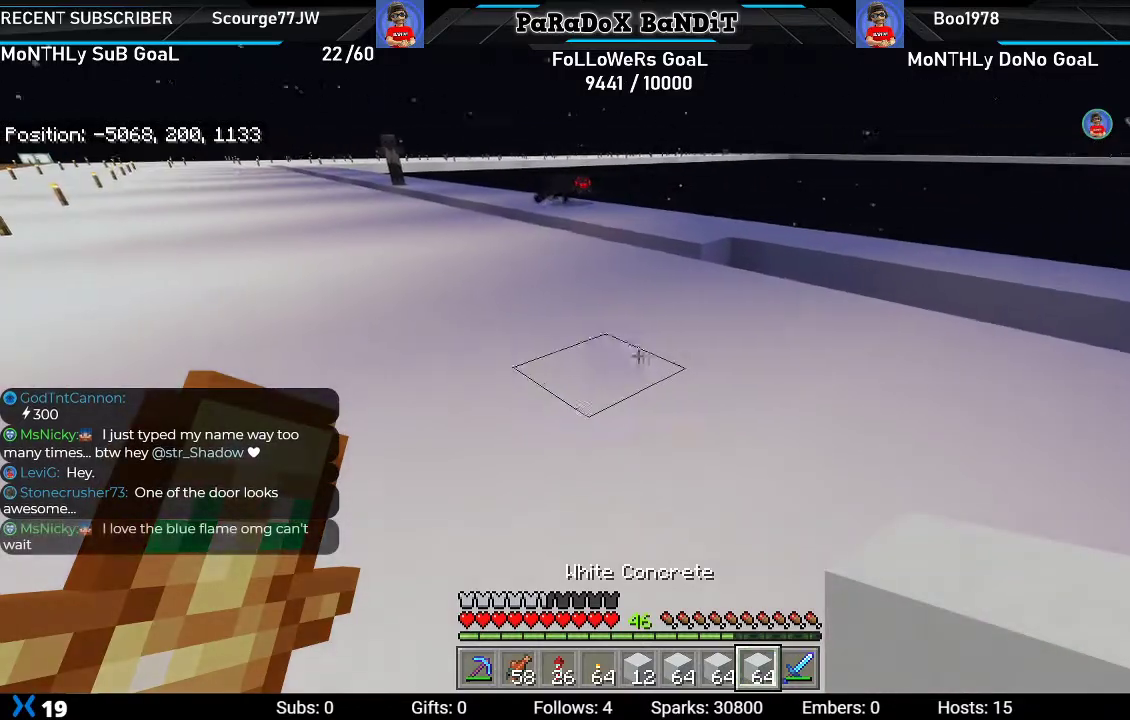
{"buttons": [], "left_stick": "center", "right_stick": "center", "events": [[67, "right_stick", "center"]]}
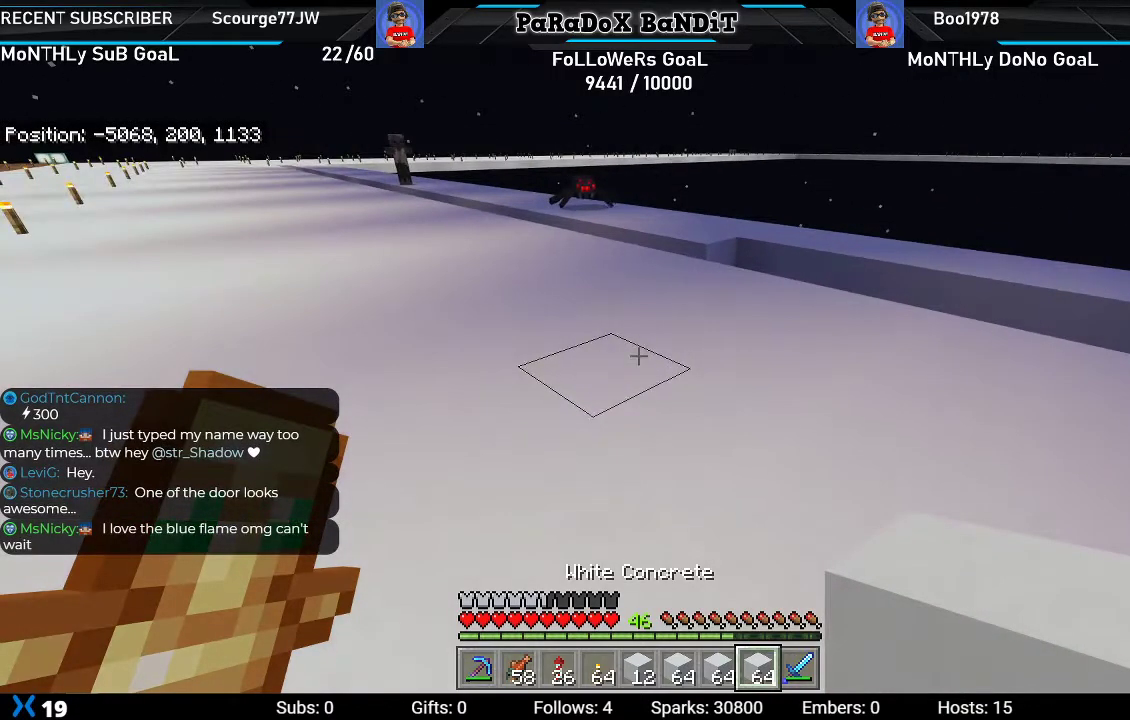
{"buttons": [], "left_stick": "center", "right_stick": "center", "events": [[17, "right_stick", "left"], [317, "right_stick", "center"]]}
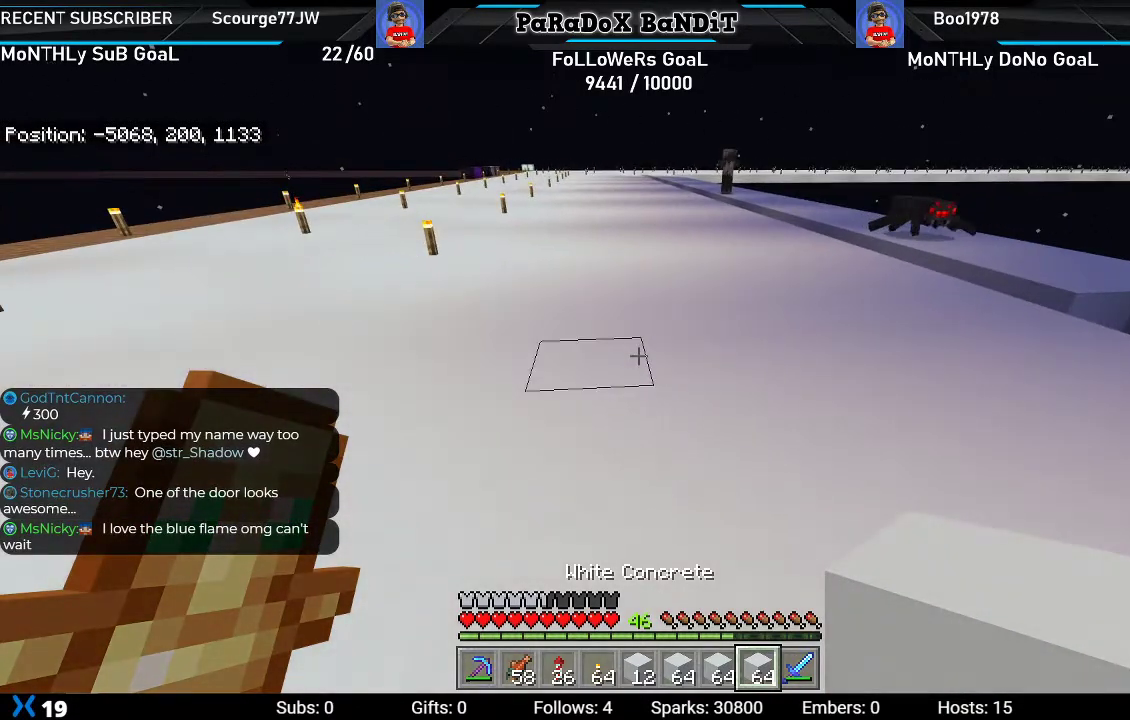
{"buttons": [], "left_stick": "up-left", "right_stick": "right", "events": [[283, "right_stick", "right"], [317, "left_stick", "up-left"]]}
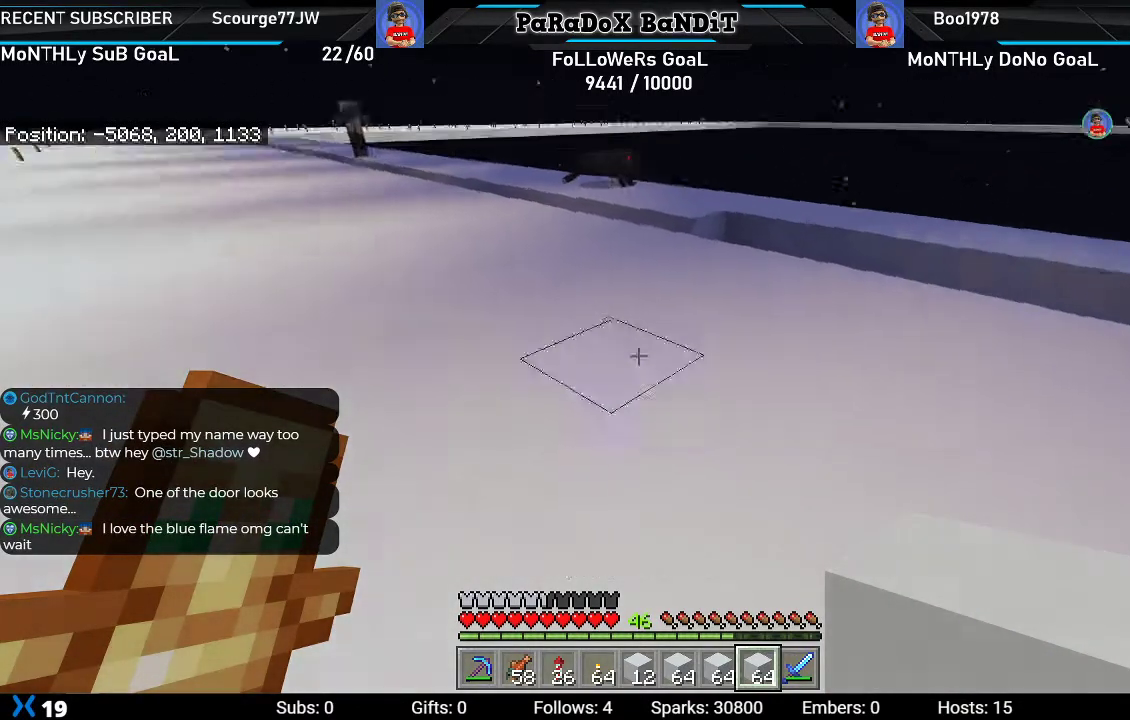
{"buttons": [], "left_stick": "up-left", "right_stick": "right", "events": []}
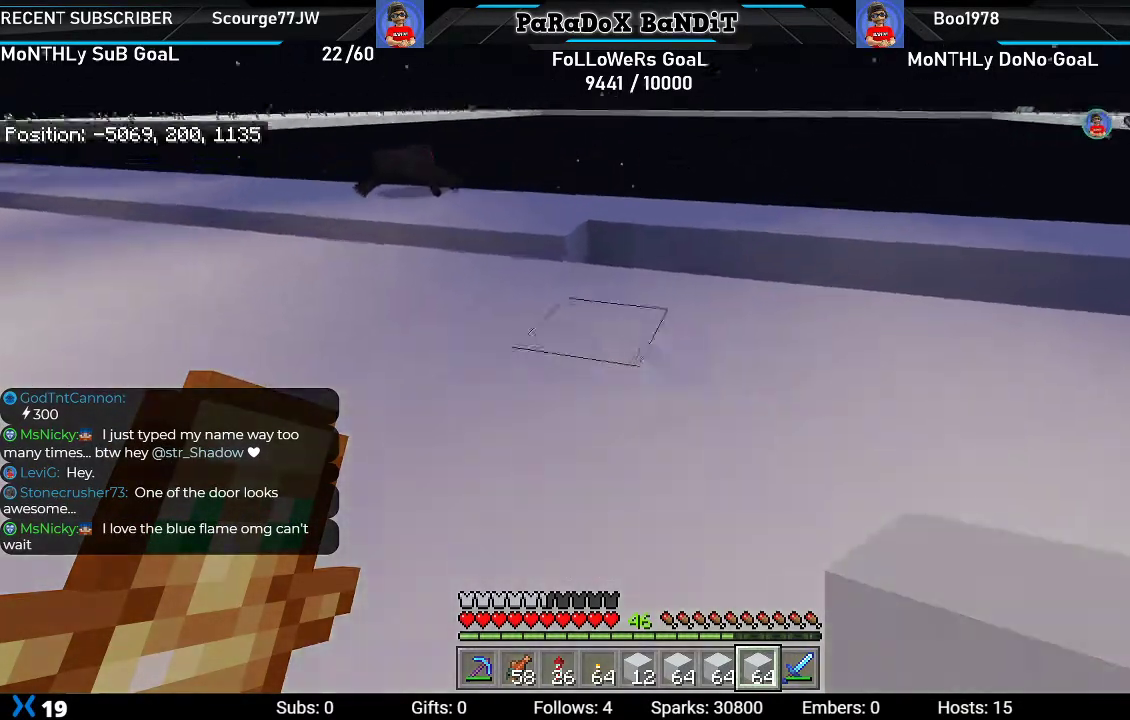
{"buttons": ["L1"], "left_stick": "up-left", "right_stick": "right", "events": [[483, "L1", "down"]]}
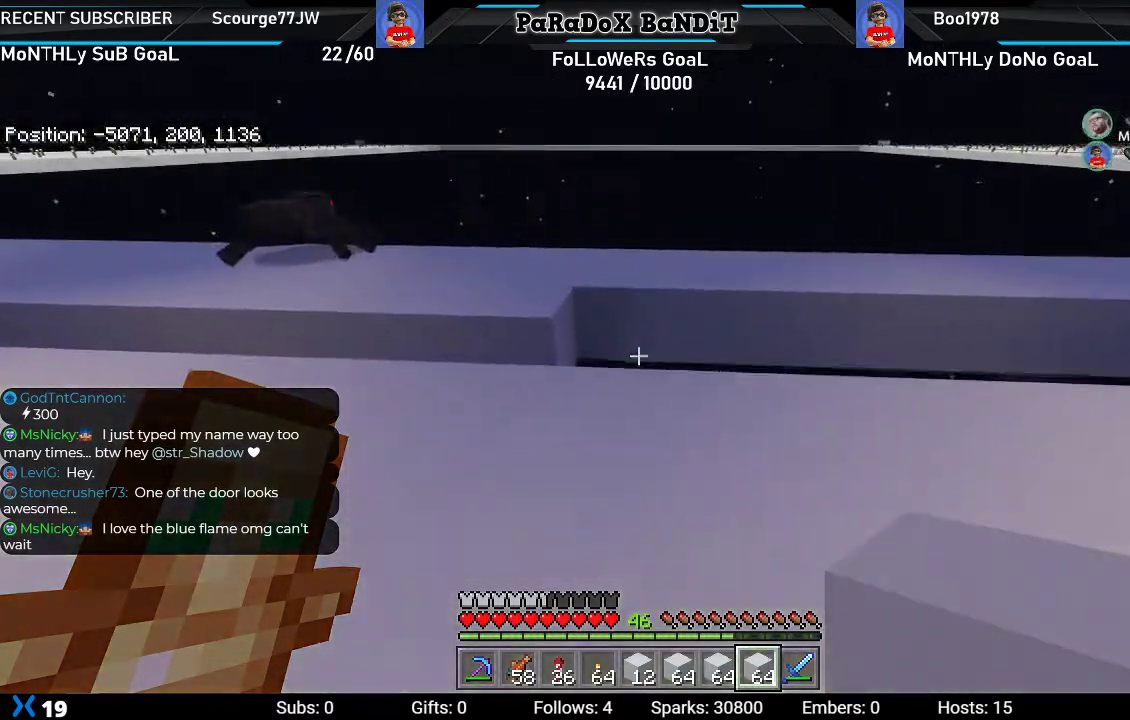
{"buttons": [], "left_stick": "up-right", "right_stick": "up-right", "events": [[33, "L1", "up"], [167, "L1", "down"], [283, "L1", "up"], [283, "left_stick", "center"], [350, "right_stick", "up-right"], [367, "L1", "down"], [500, "L1", "up"], [500, "left_stick", "up-right"]]}
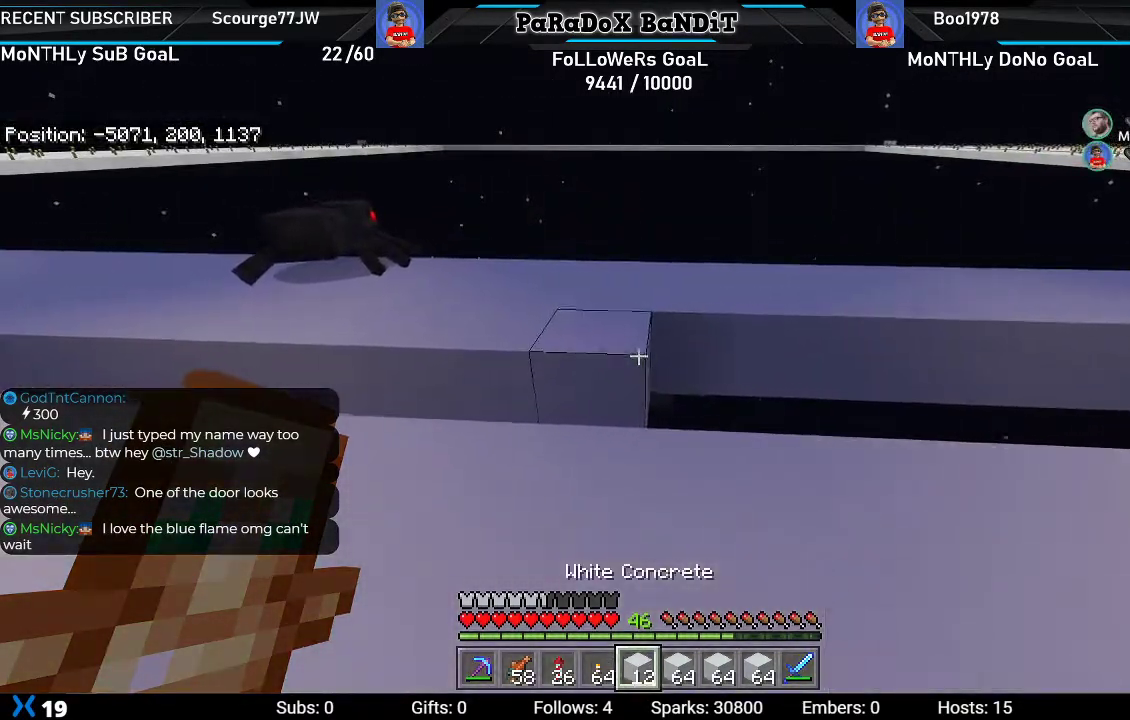
{"buttons": ["L2"], "left_stick": "right", "right_stick": "center", "events": [[167, "left_stick", "center"], [233, "right_stick", "center"], [450, "L2", "down"], [450, "left_stick", "right"]]}
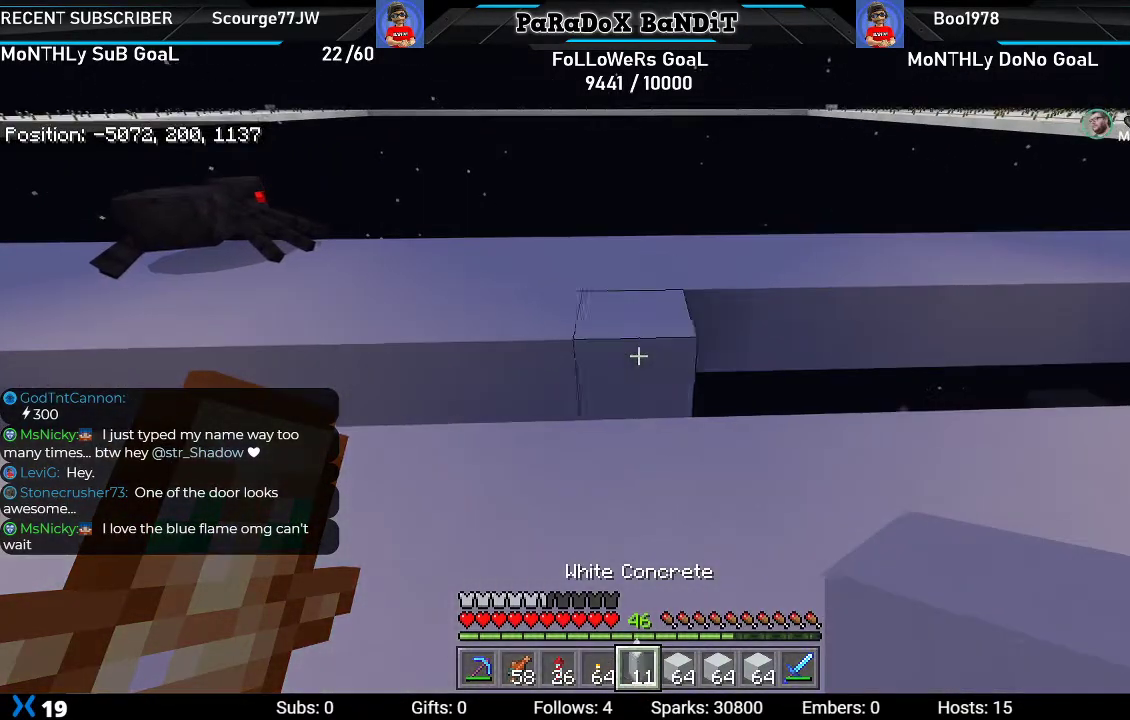
{"buttons": ["L2"], "left_stick": "right", "right_stick": "center", "events": []}
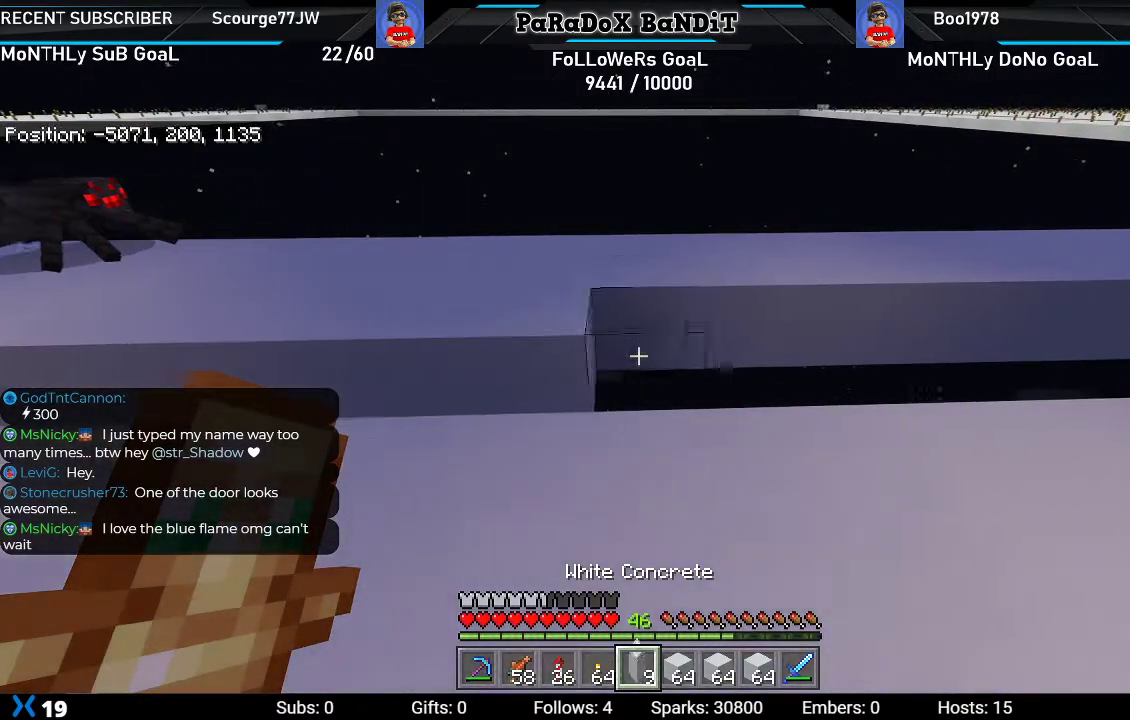
{"buttons": ["L2"], "left_stick": "right", "right_stick": "center", "events": []}
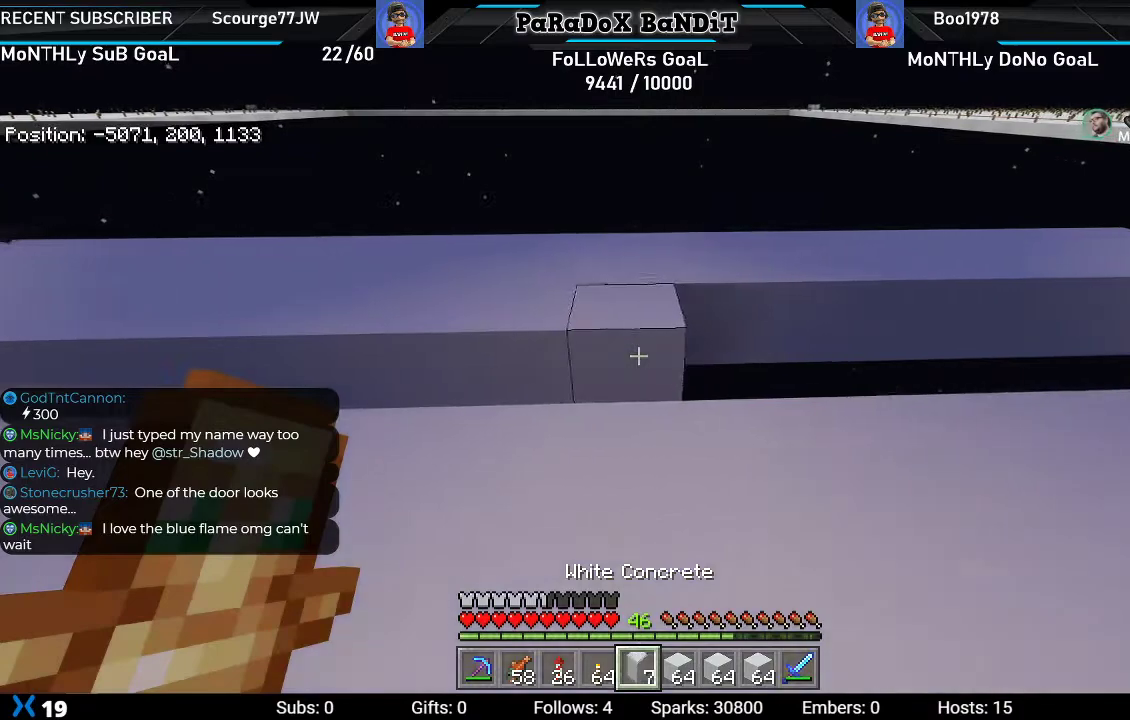
{"buttons": ["L2"], "left_stick": "right", "right_stick": "center", "events": []}
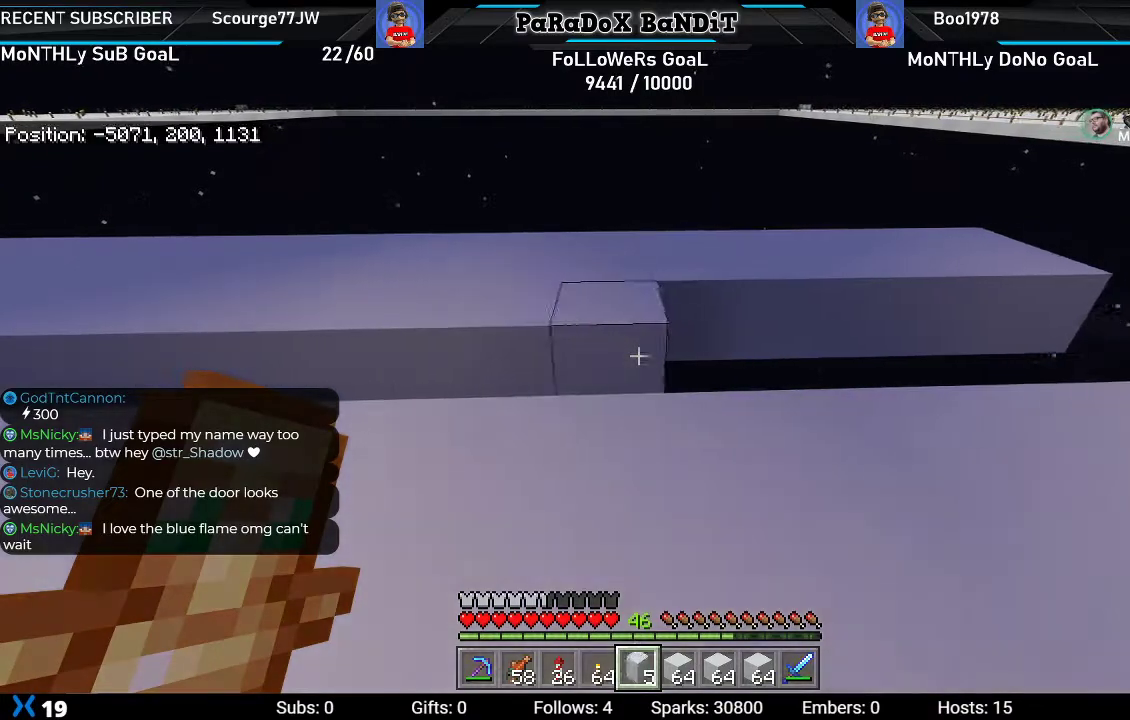
{"buttons": ["L2"], "left_stick": "right", "right_stick": "center", "events": []}
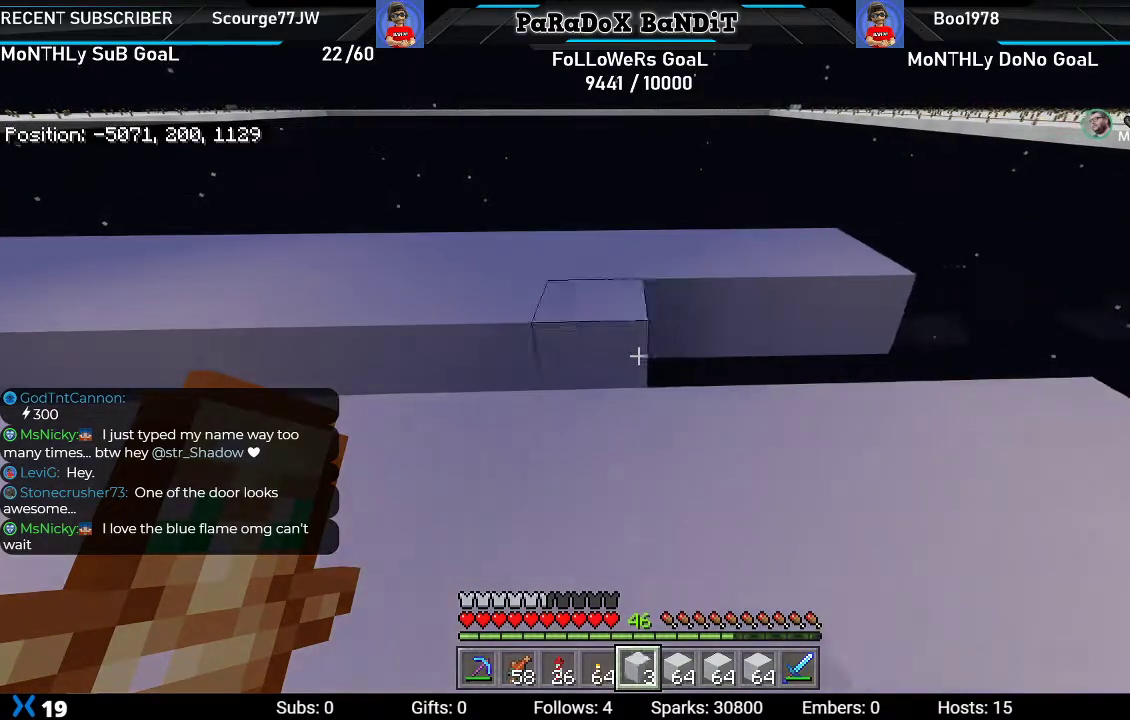
{"buttons": ["L2"], "left_stick": "right", "right_stick": "center", "events": []}
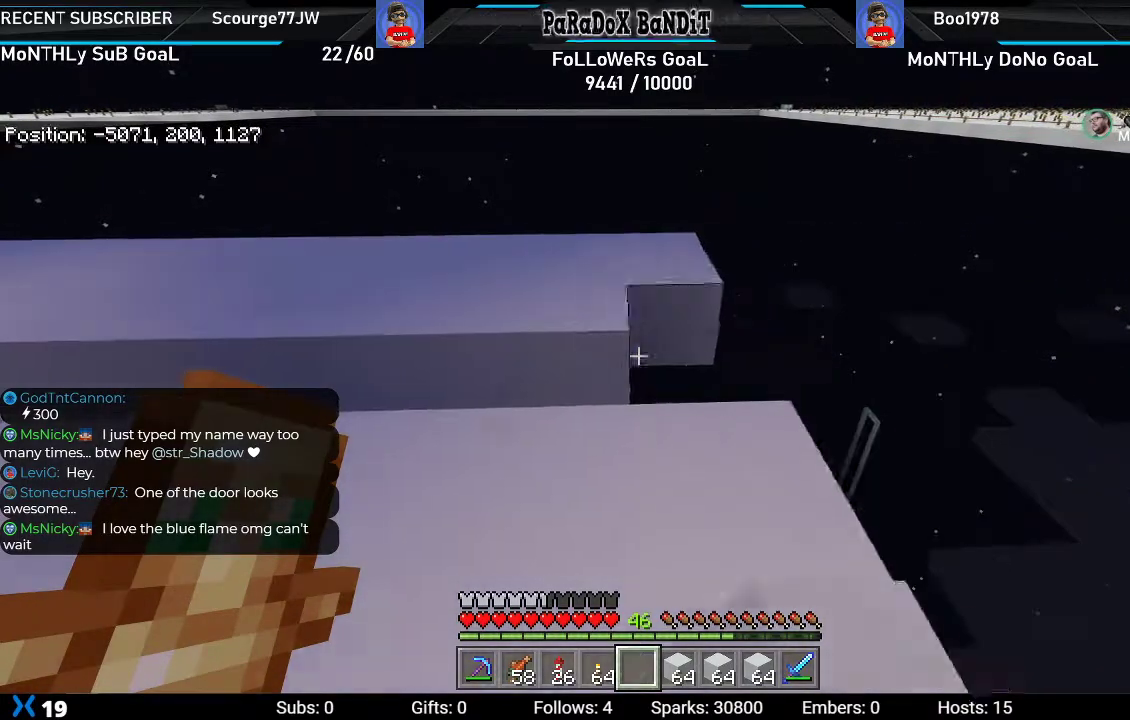
{"buttons": [], "left_stick": "center", "right_stick": "center", "events": [[117, "left_stick", "center"], [167, "L2", "up"], [350, "R1", "down"], [383, "right_stick", "up-left"], [500, "R1", "up"], [500, "right_stick", "center"]]}
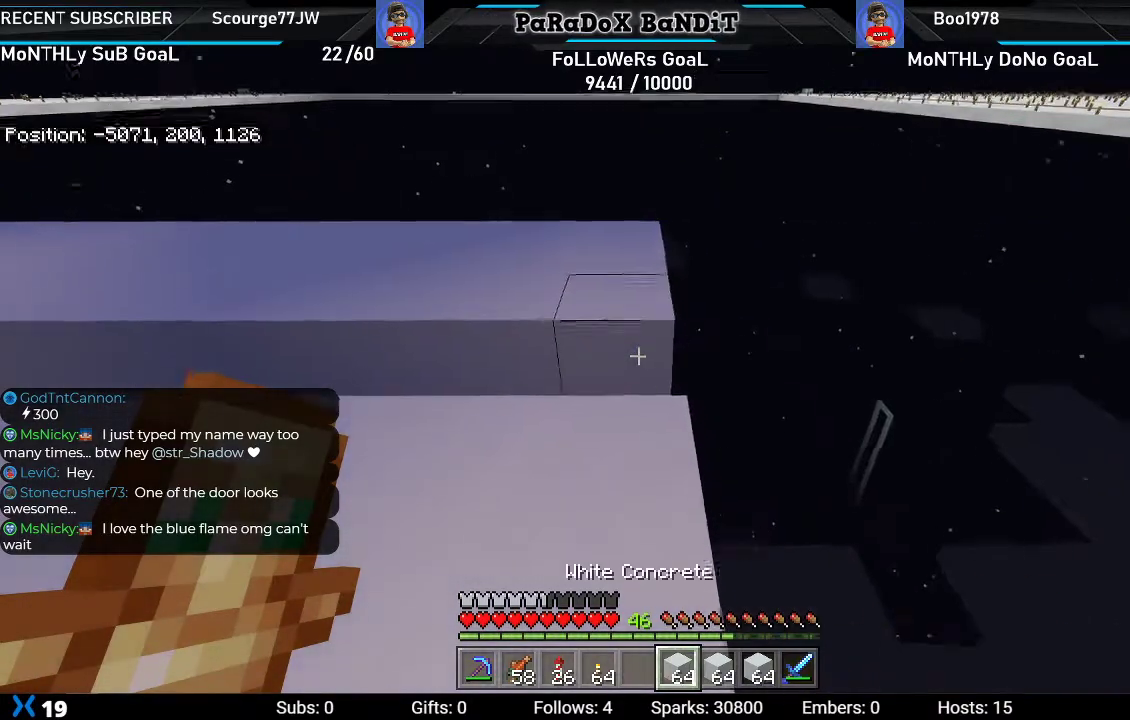
{"buttons": ["L2"], "left_stick": "left", "right_stick": "left", "events": [[250, "L2", "down"], [317, "right_stick", "left"], [333, "left_stick", "left"]]}
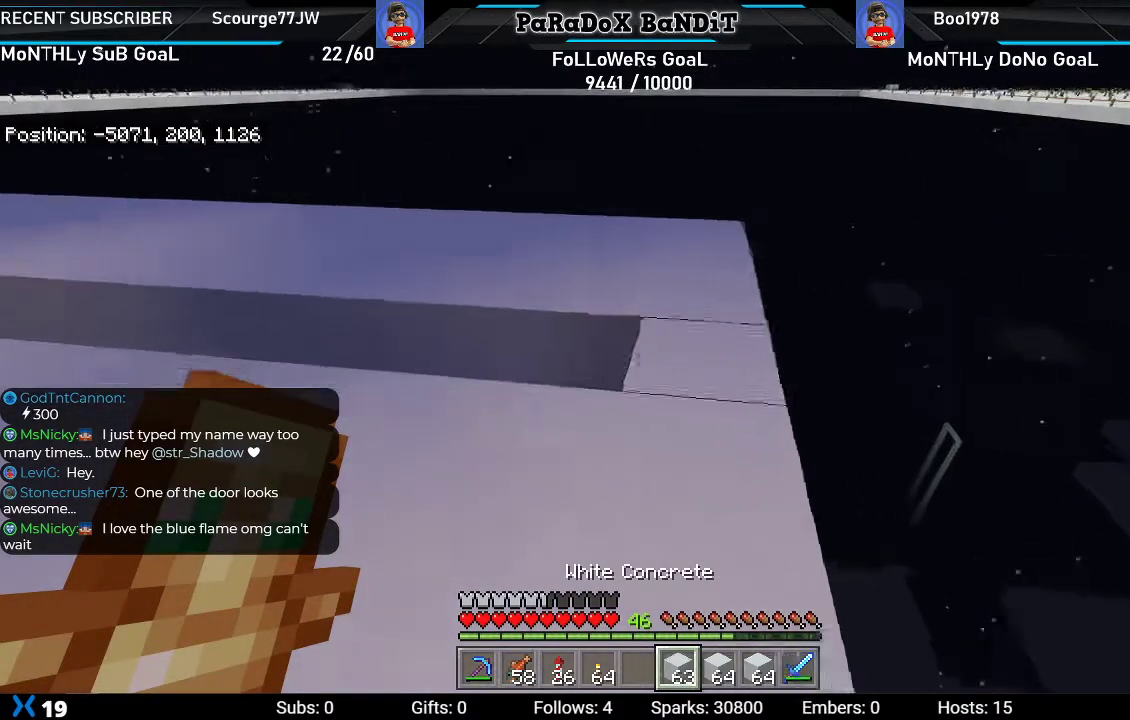
{"buttons": ["L2"], "left_stick": "left", "right_stick": "center", "events": [[50, "right_stick", "center"]]}
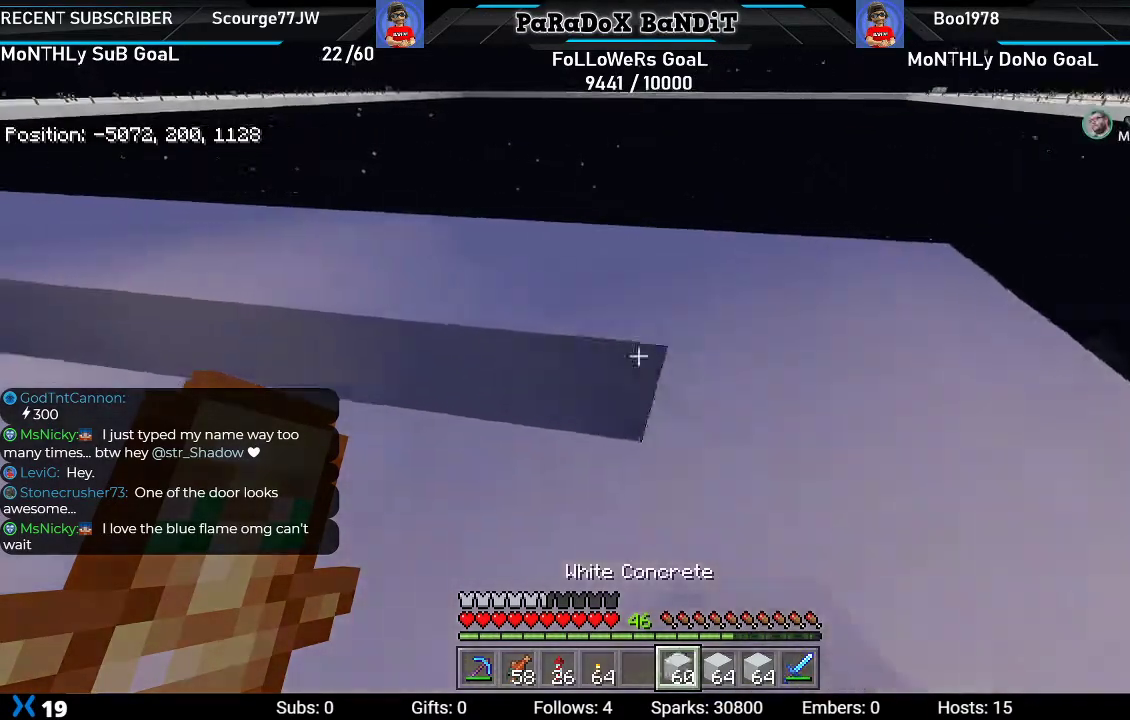
{"buttons": ["L2"], "left_stick": "left", "right_stick": "center", "events": []}
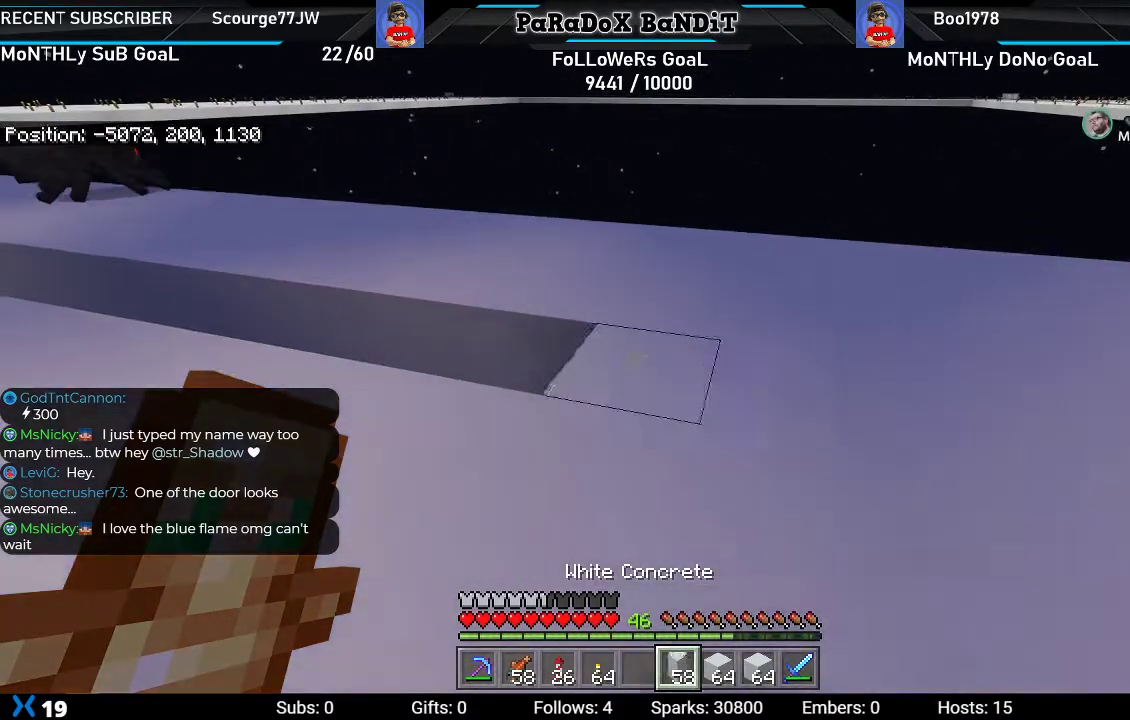
{"buttons": ["L2"], "left_stick": "left", "right_stick": "center", "events": []}
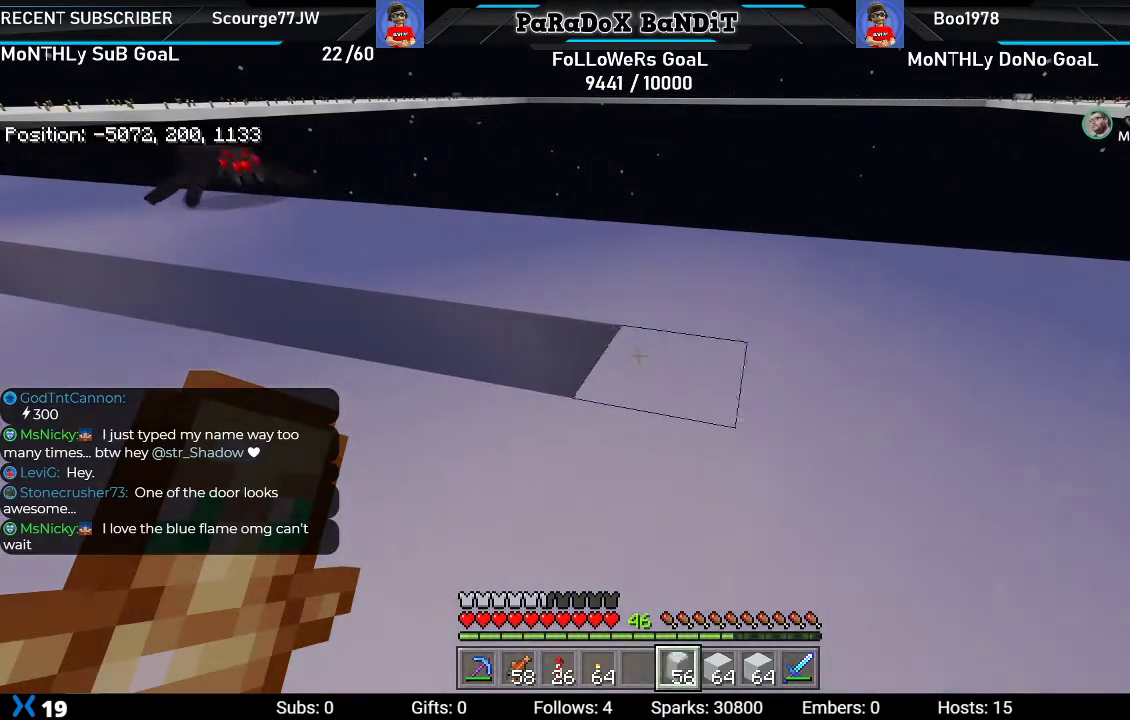
{"buttons": ["L2"], "left_stick": "left", "right_stick": "center", "events": []}
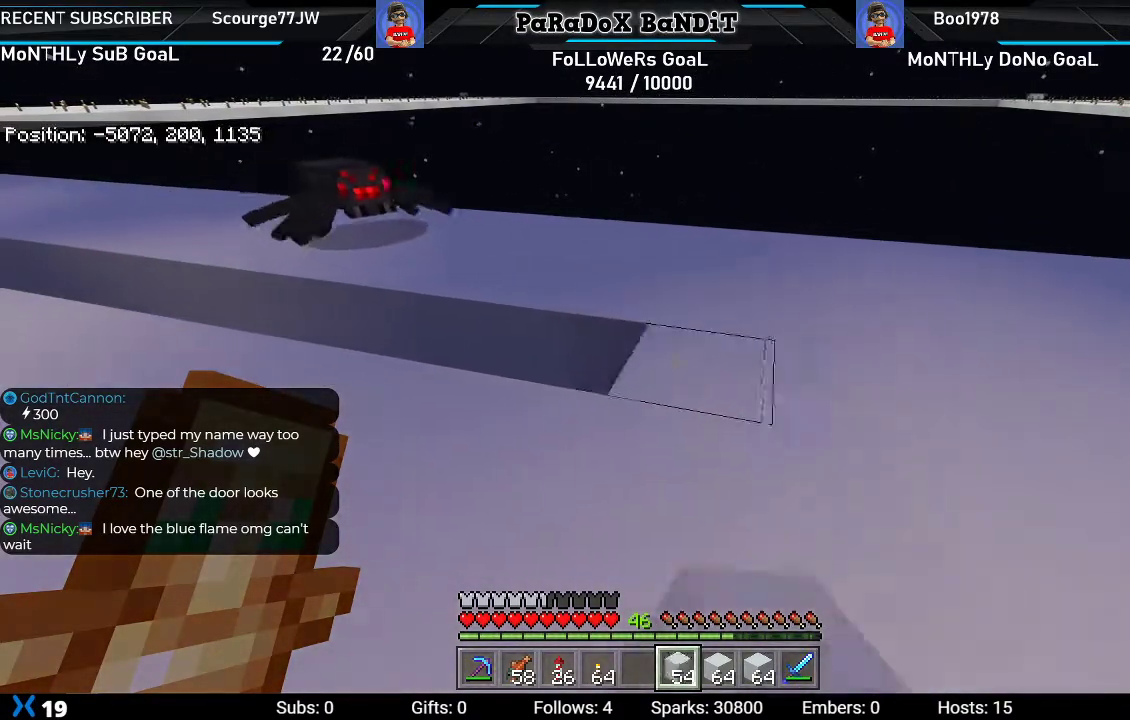
{"buttons": ["L2"], "left_stick": "left", "right_stick": "center", "events": []}
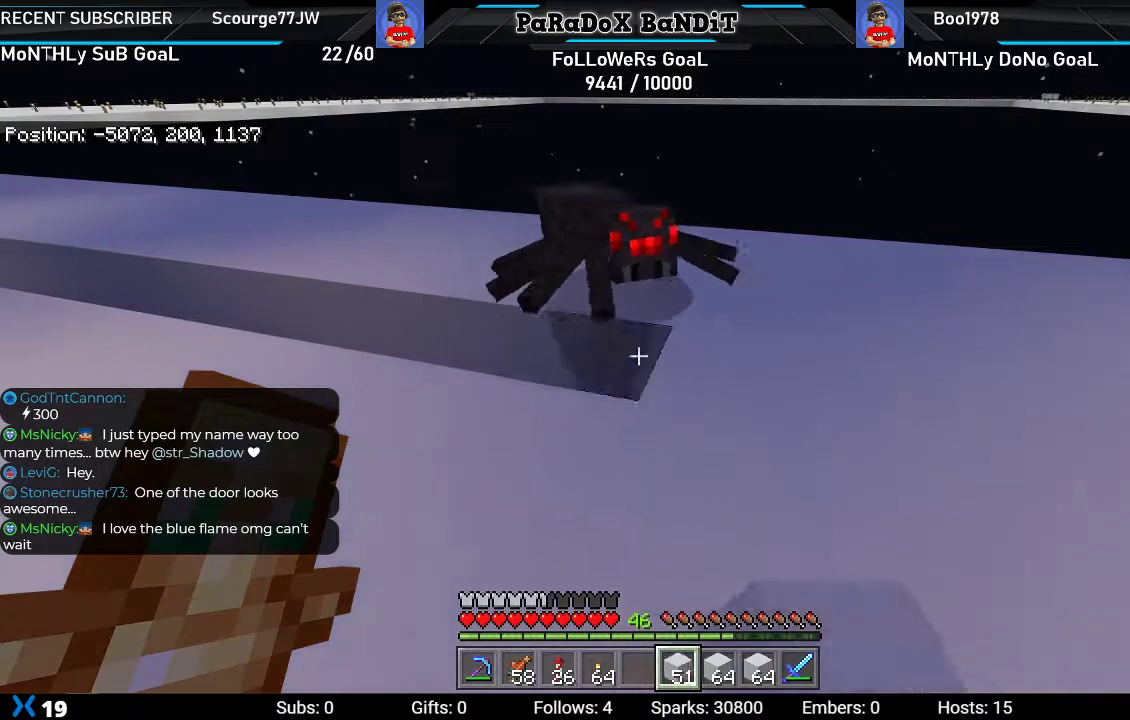
{"buttons": ["L2"], "left_stick": "left", "right_stick": "center", "events": []}